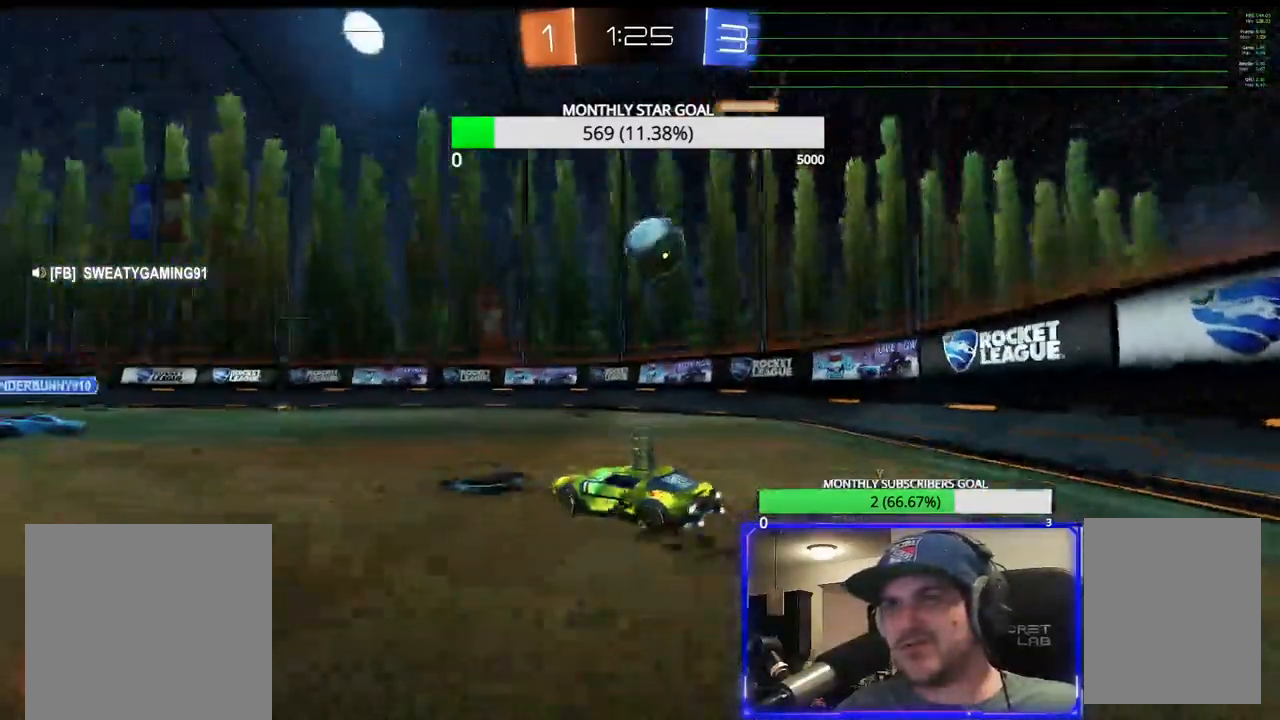
Gameplay with a controller (PlayStation layout); each line is a JSON object with the inputs held at the frame after it. "events" lists button and stick changes between this image and that frame as [ms after this image, input, new state], when the widget could be followed in between.
{"buttons": ["L2"], "left_stick": "down", "right_stick": "center", "events": [[217, "L3", "up"]]}
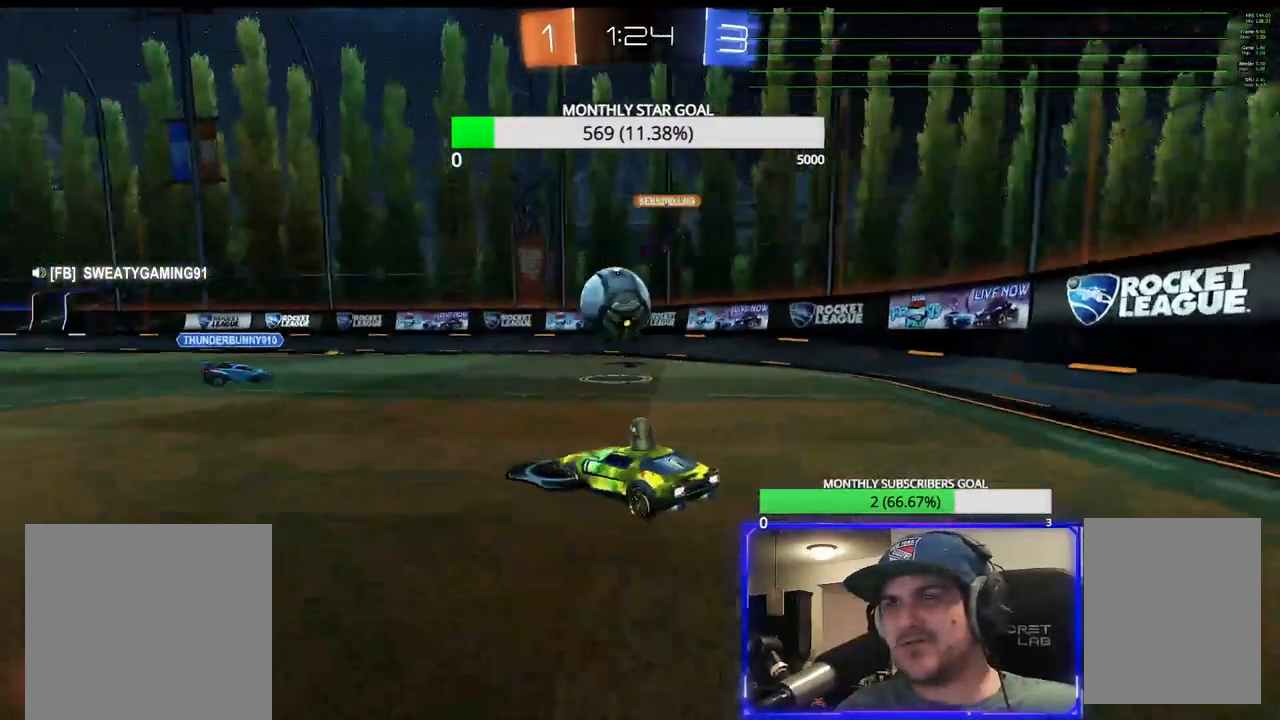
{"buttons": [], "left_stick": "center", "right_stick": "center", "events": [[33, "left_stick", "down-right"], [300, "L2", "up"], [367, "left_stick", "center"]]}
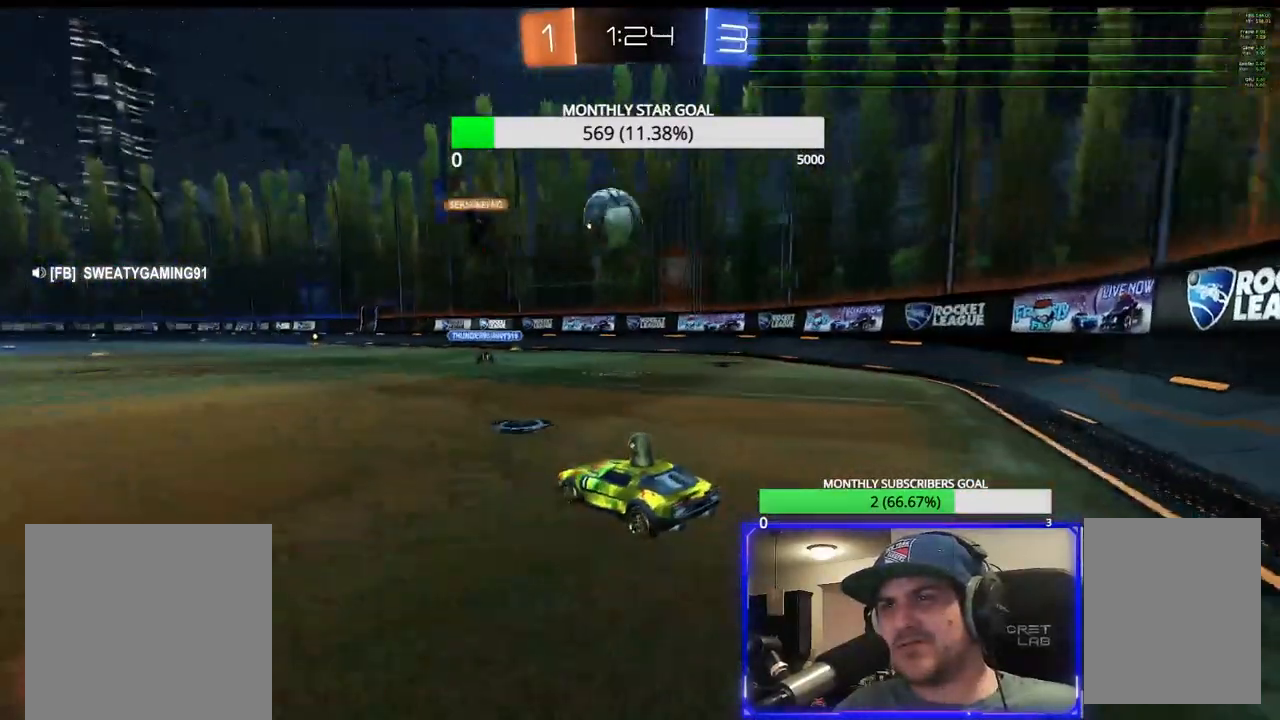
{"buttons": ["R2"], "left_stick": "center", "right_stick": "center", "events": [[67, "R2", "down"], [400, "left_stick", "right"], [483, "left_stick", "center"]]}
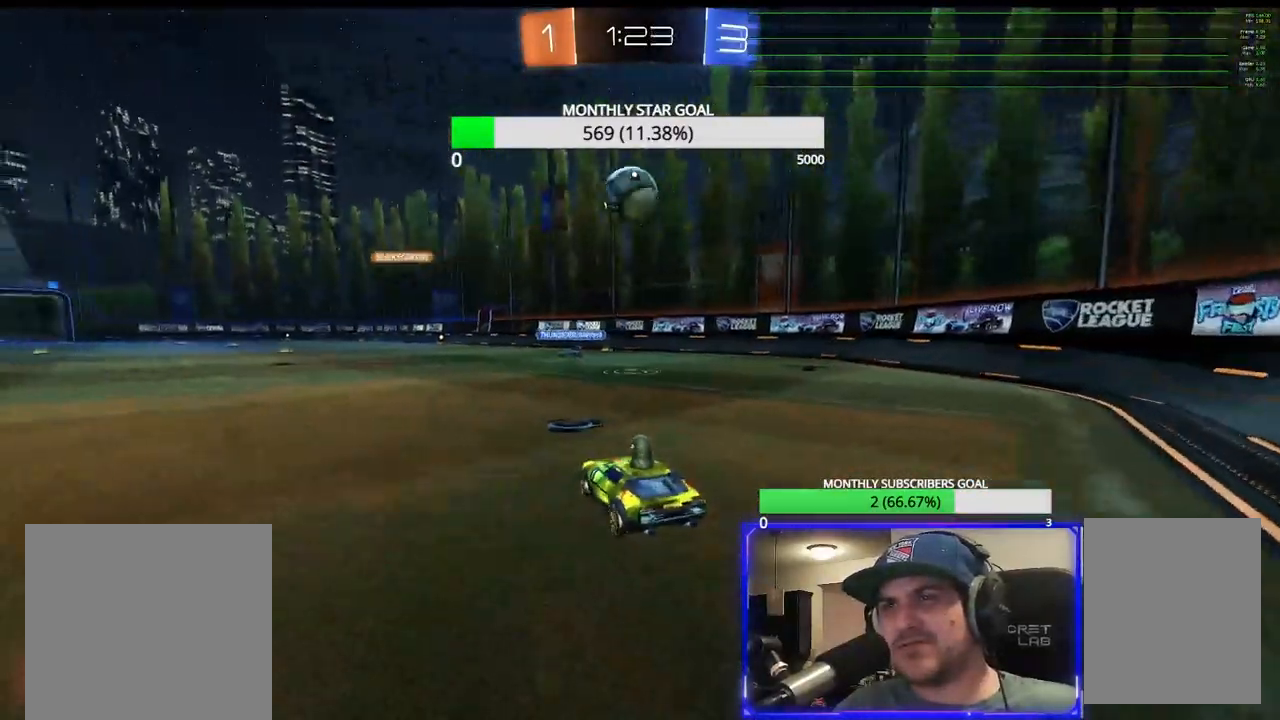
{"buttons": ["R1", "R2"], "left_stick": "center", "right_stick": "center", "events": [[83, "R1", "down"], [283, "left_stick", "right"], [367, "left_stick", "center"]]}
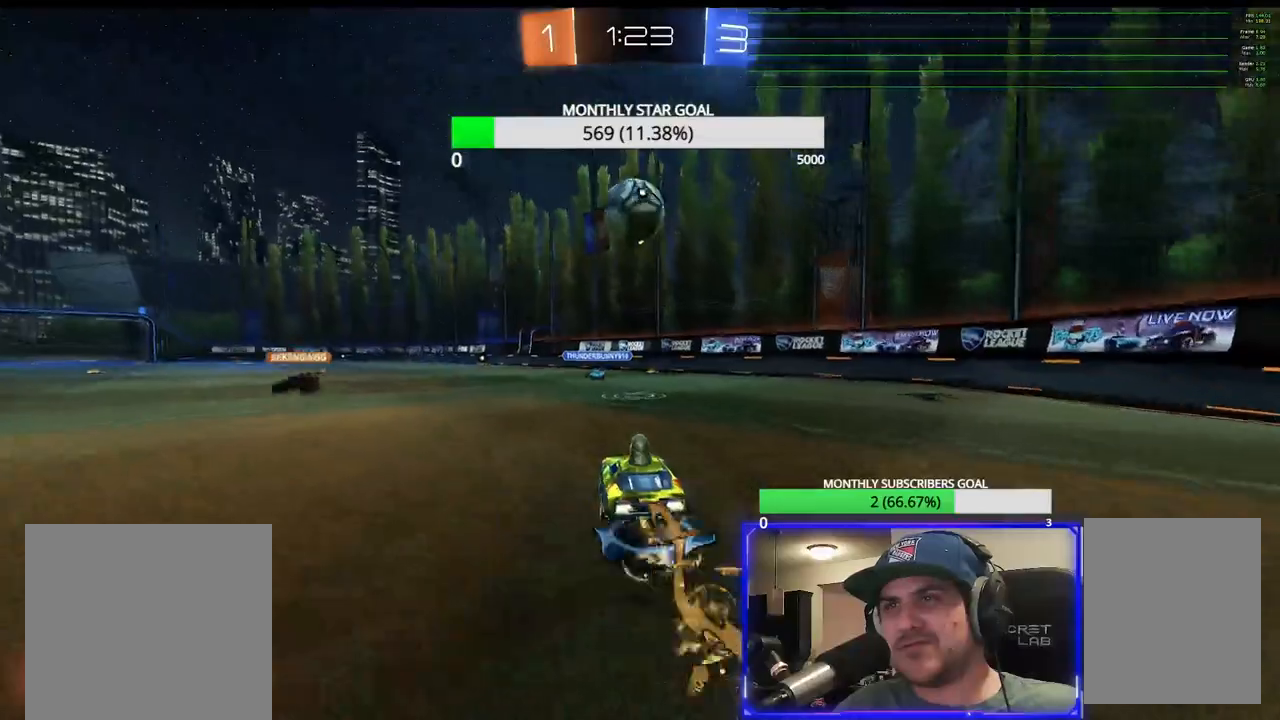
{"buttons": ["CROSS", "R2", "L3"], "left_stick": "up", "right_stick": "center", "events": [[67, "CROSS", "down"], [83, "left_stick", "down-left"], [117, "L3", "down"], [233, "L3", "up"], [283, "left_stick", "center"], [467, "left_stick", "up"], [500, "L3", "down"], [500, "R1", "up"]]}
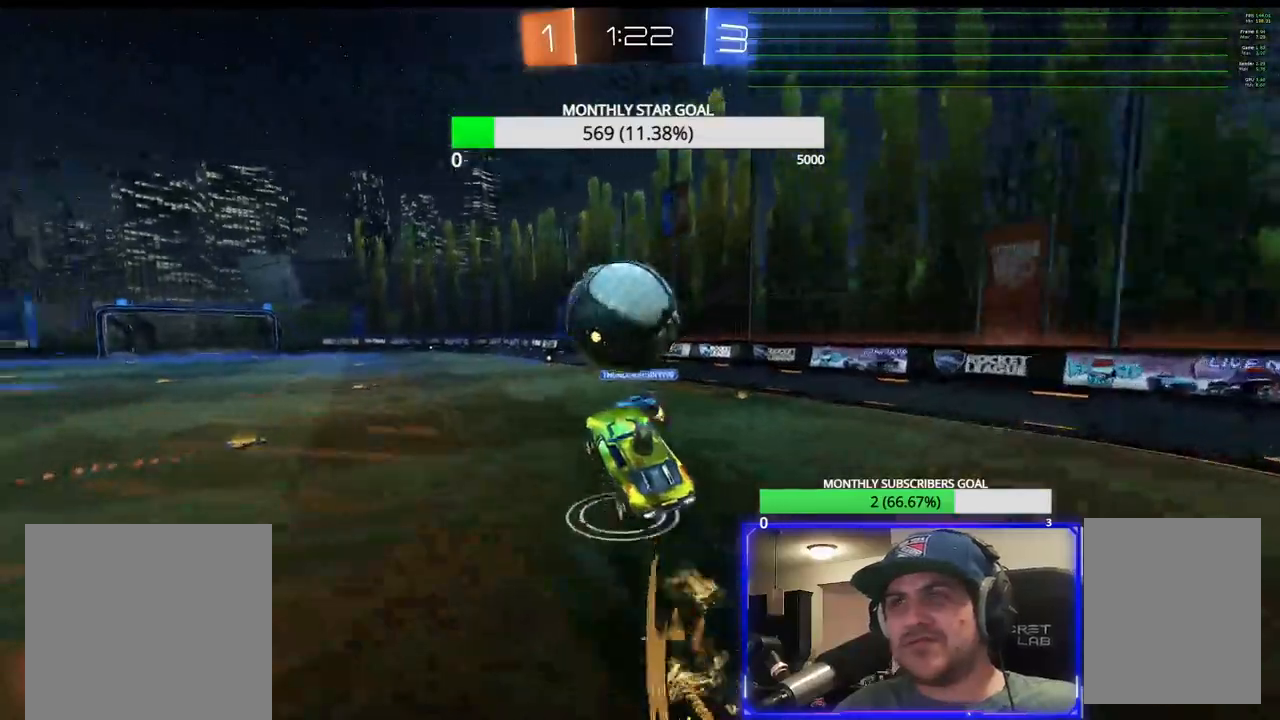
{"buttons": ["CROSS", "R2"], "left_stick": "center", "right_stick": "center", "events": [[367, "L3", "up"], [400, "left_stick", "center"]]}
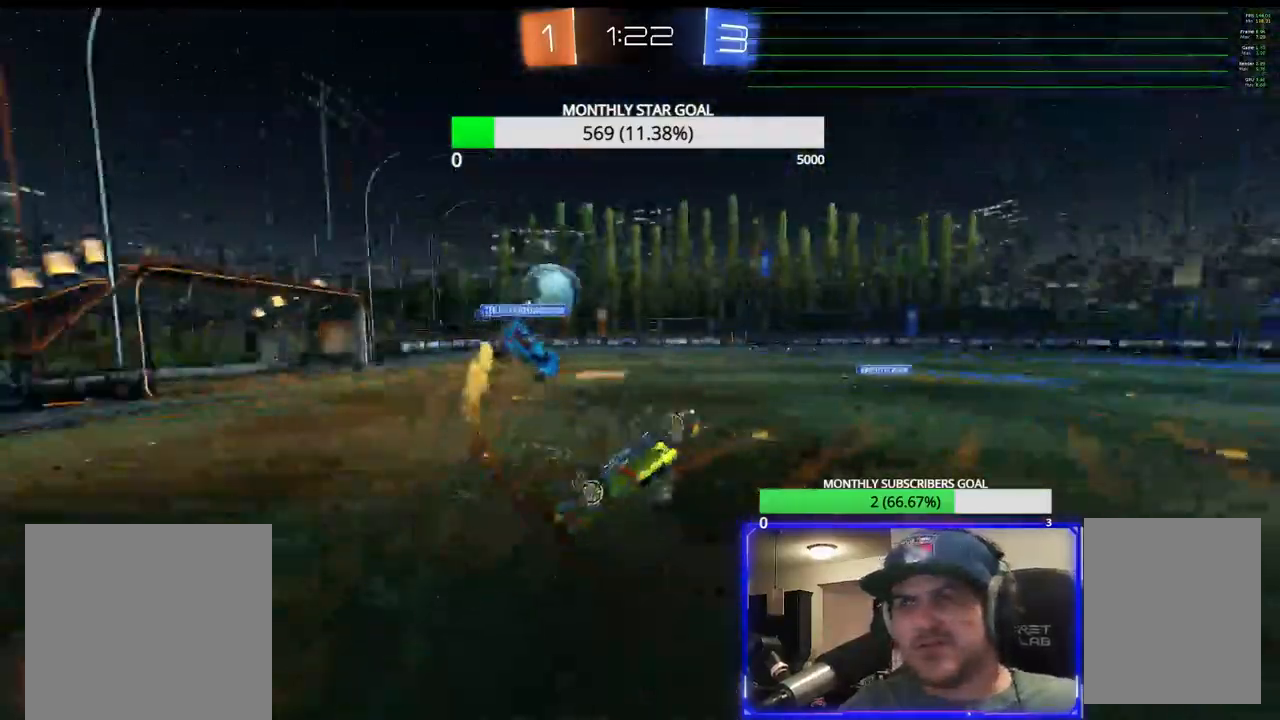
{"buttons": ["TRIANGLE", "R2"], "left_stick": "center", "right_stick": "center", "events": [[100, "CROSS", "up"], [250, "CIRCLE", "down"], [333, "left_stick", "up"], [367, "CIRCLE", "up"], [450, "TRIANGLE", "down"], [450, "left_stick", "center"]]}
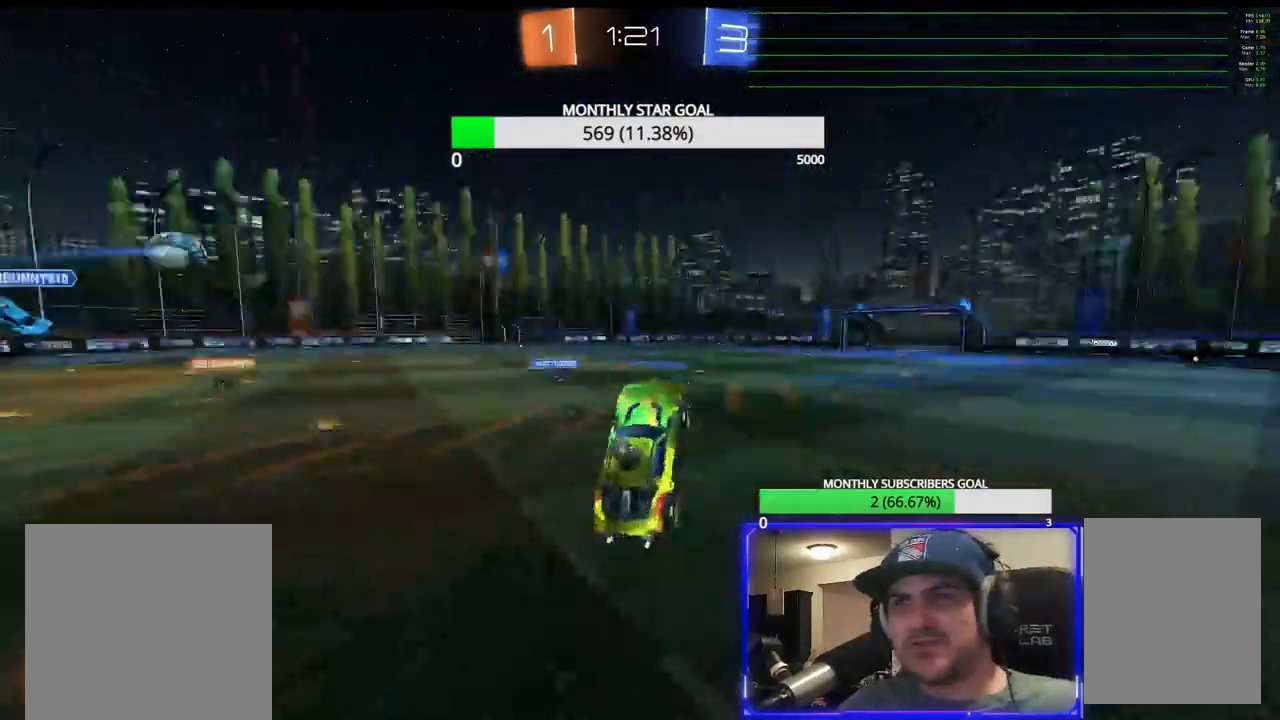
{"buttons": ["R2"], "left_stick": "left", "right_stick": "center", "events": [[33, "TRIANGLE", "up"], [267, "left_stick", "right"], [400, "left_stick", "left"]]}
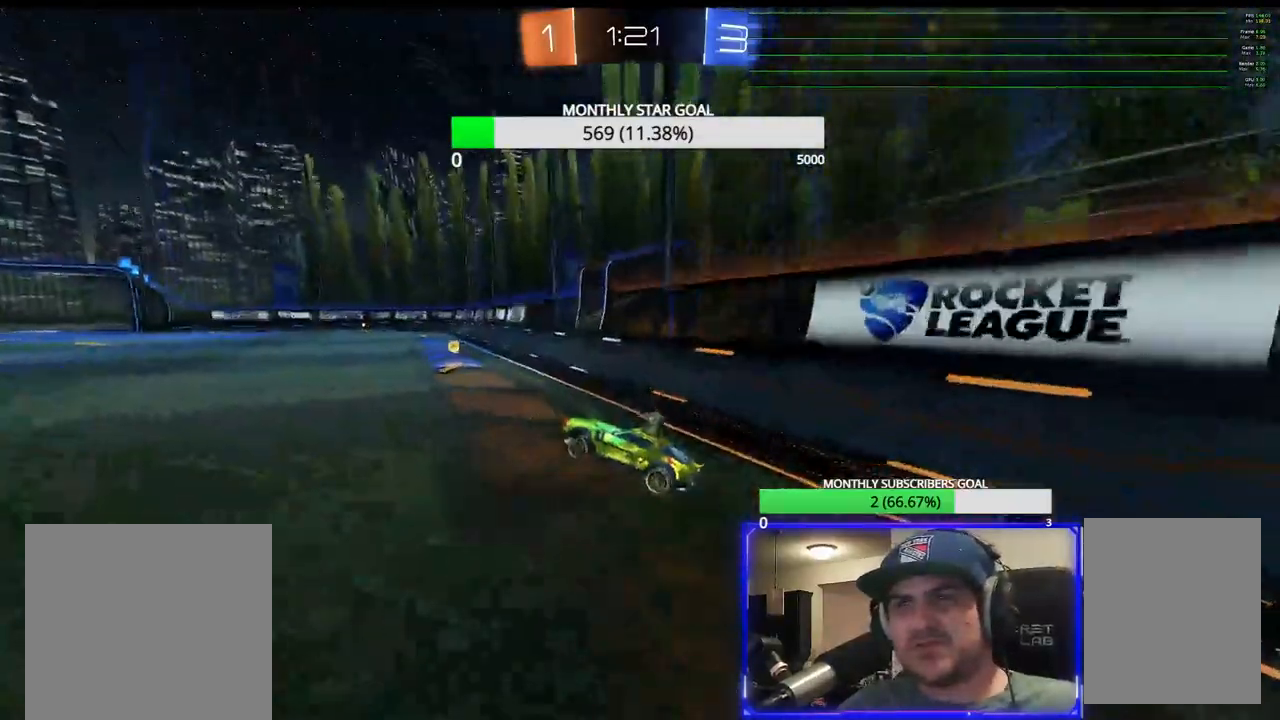
{"buttons": ["R1", "R2"], "left_stick": "up-left", "right_stick": "center", "events": [[67, "left_stick", "center"], [167, "left_stick", "right"], [417, "R1", "down"], [450, "left_stick", "up-left"]]}
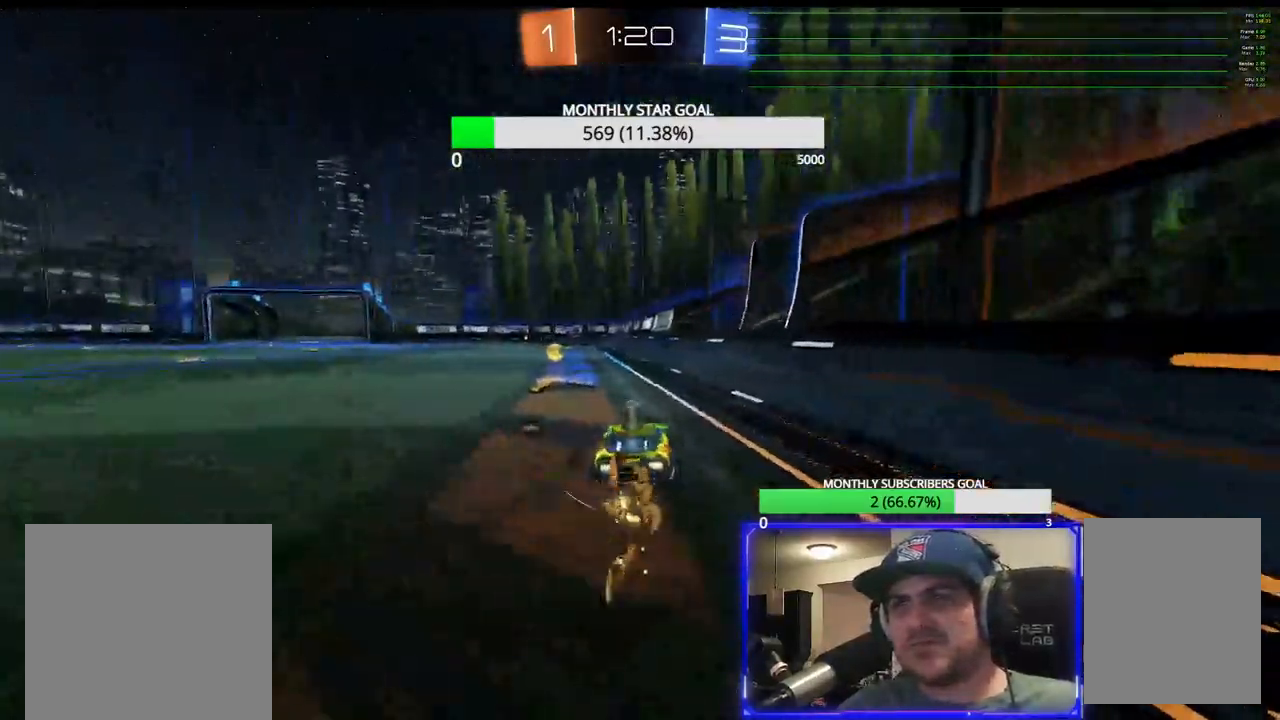
{"buttons": ["R2"], "left_stick": "left", "right_stick": "center", "events": [[17, "TRIANGLE", "down"], [33, "left_stick", "left"], [100, "R1", "up"], [150, "L1", "down"], [150, "TRIANGLE", "up"], [267, "L1", "up"]]}
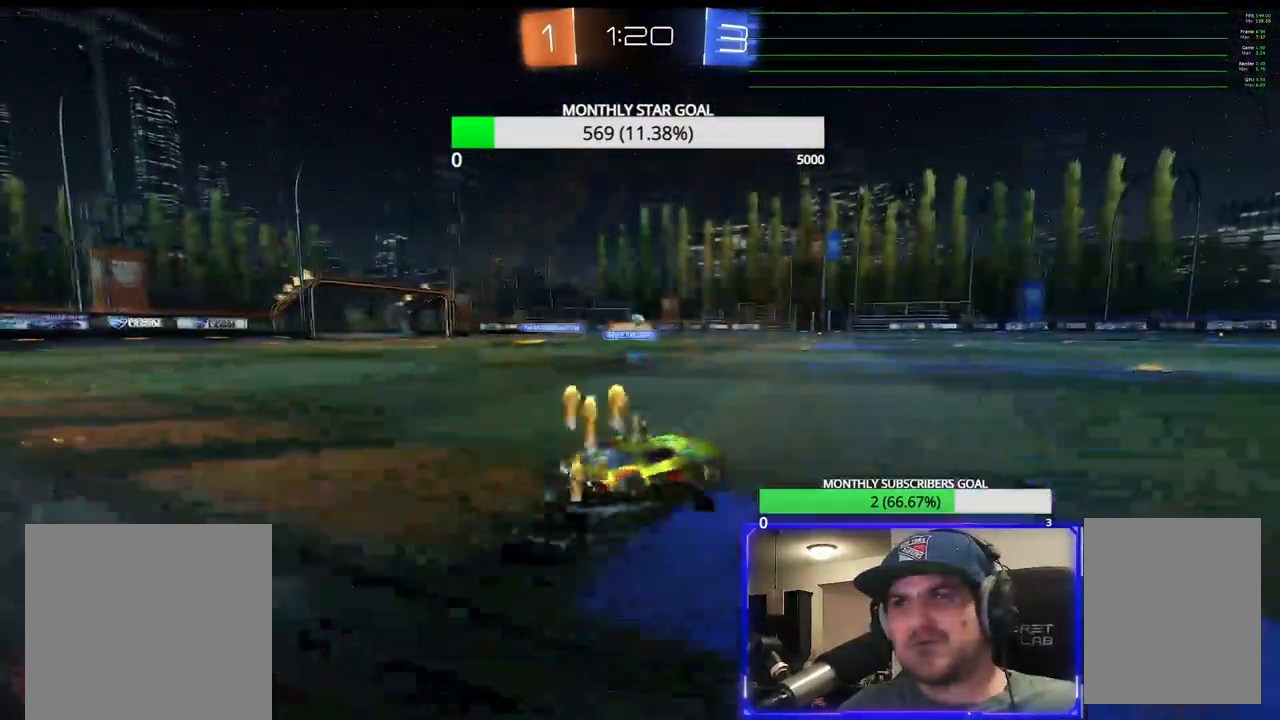
{"buttons": ["R2"], "left_stick": "center", "right_stick": "center", "events": [[333, "left_stick", "center"]]}
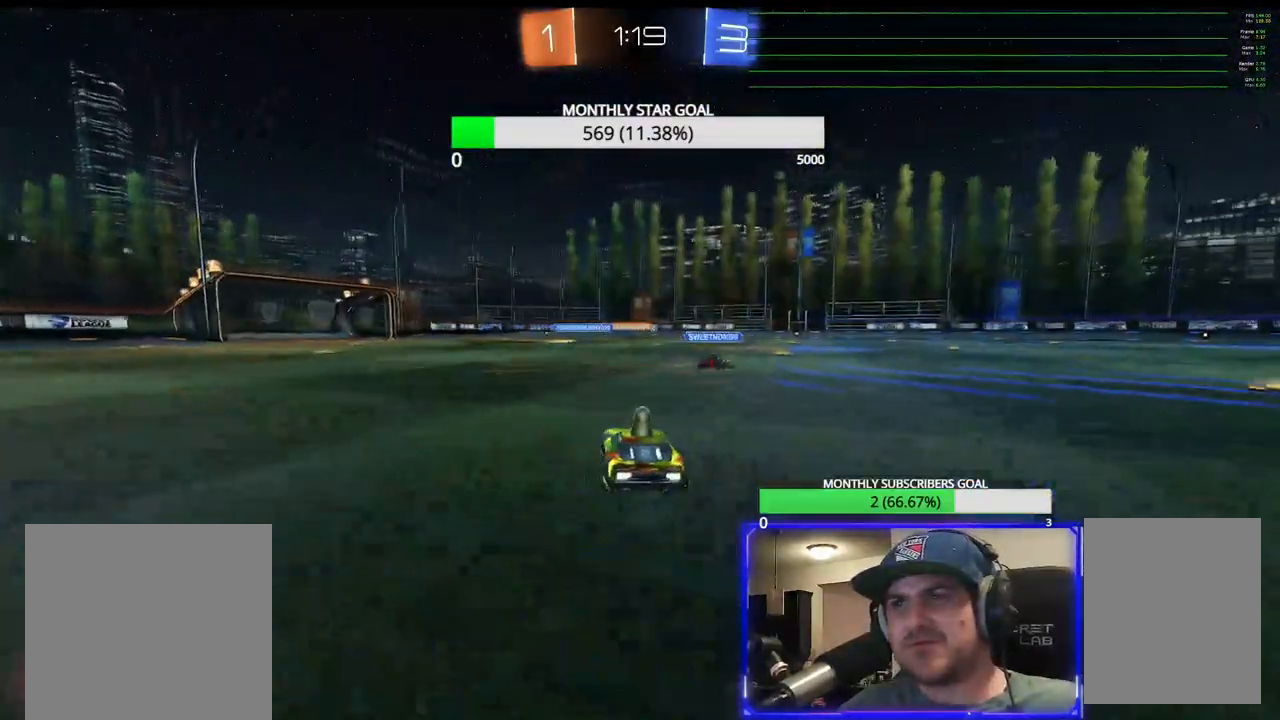
{"buttons": ["R2"], "left_stick": "center", "right_stick": "center", "events": [[133, "left_stick", "right"], [317, "left_stick", "center"]]}
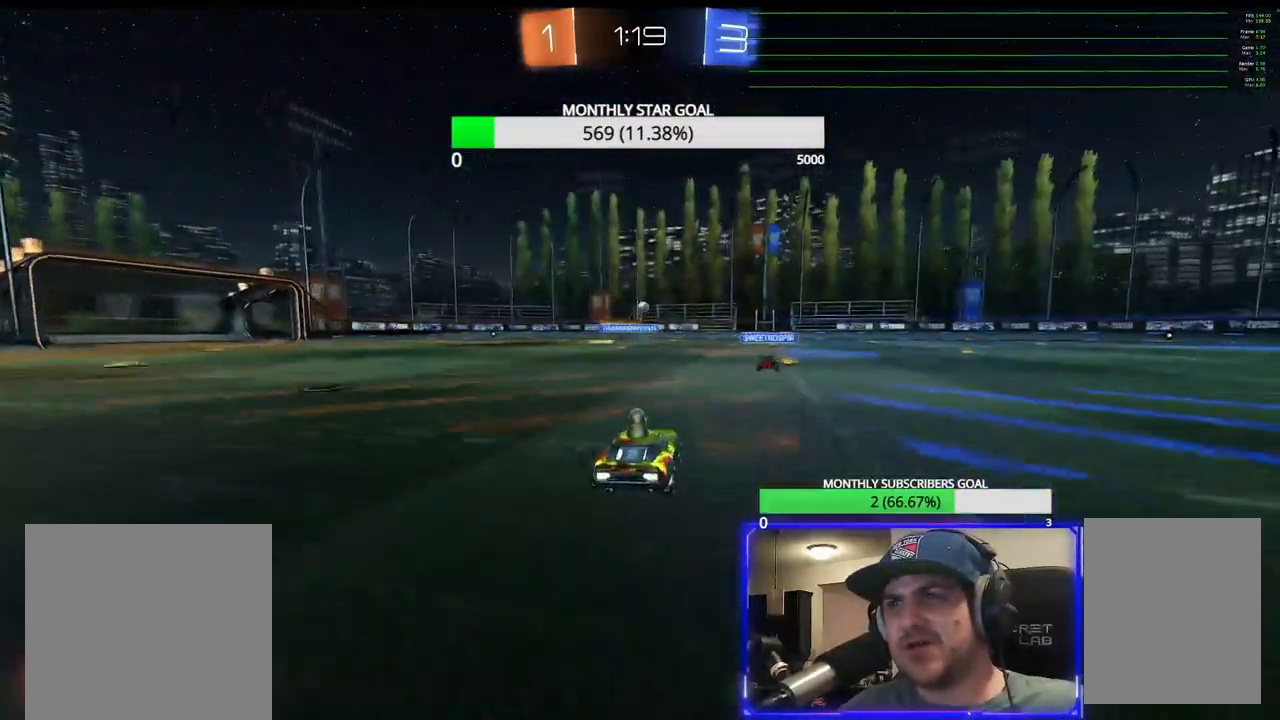
{"buttons": ["R2"], "left_stick": "center", "right_stick": "center", "events": [[83, "left_stick", "down-left"], [200, "left_stick", "center"]]}
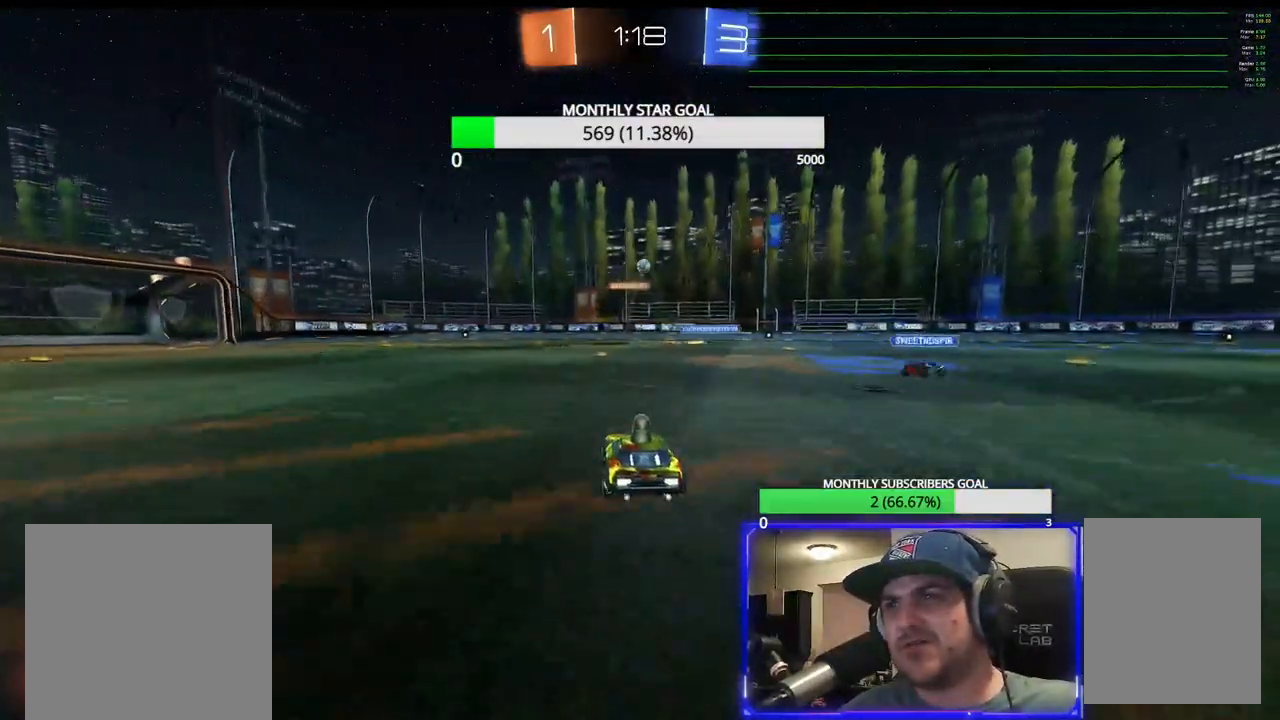
{"buttons": ["R2"], "left_stick": "center", "right_stick": "center", "events": [[167, "left_stick", "down-left"], [283, "left_stick", "center"]]}
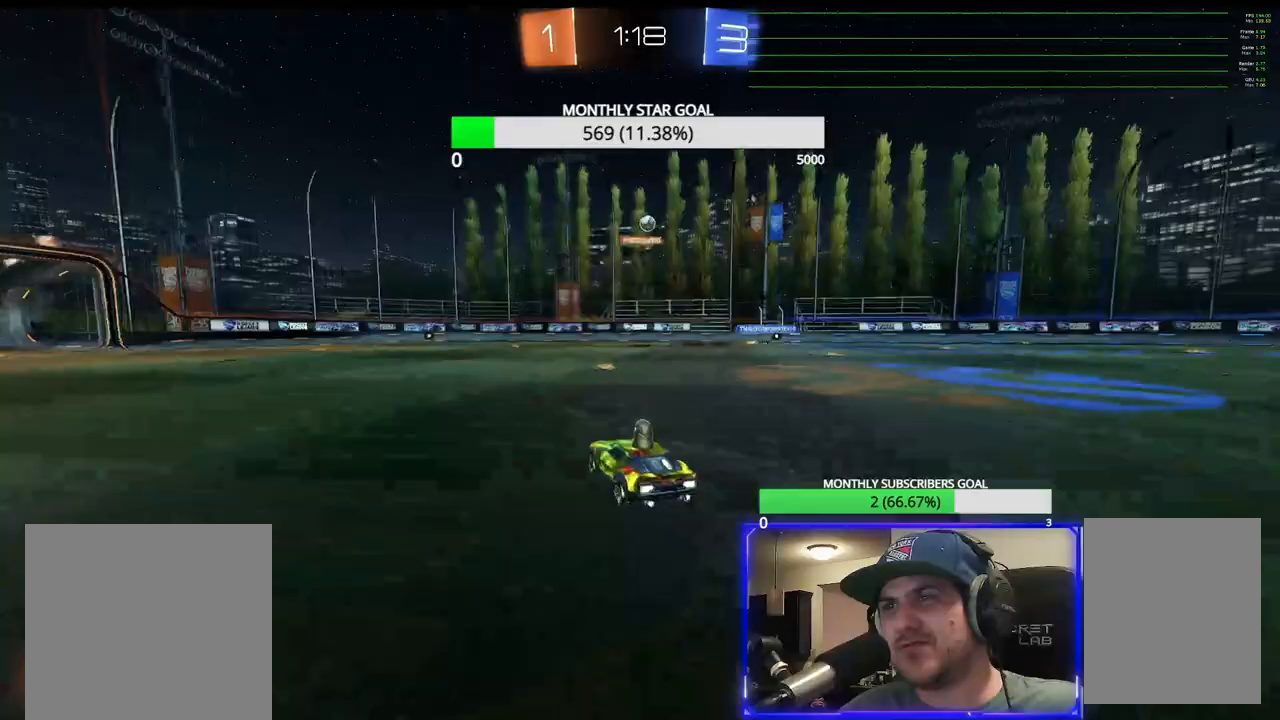
{"buttons": ["R2"], "left_stick": "center", "right_stick": "center", "events": [[133, "left_stick", "right"], [317, "left_stick", "center"]]}
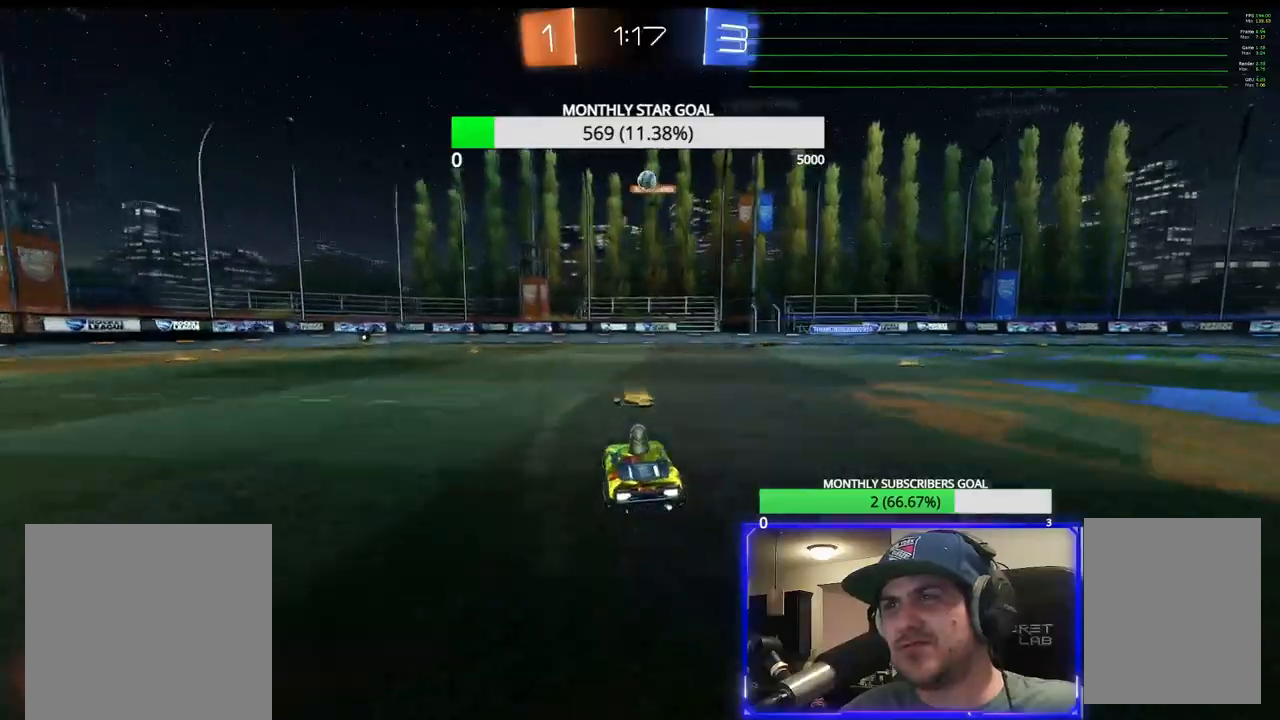
{"buttons": ["R2"], "left_stick": "center", "right_stick": "center", "events": []}
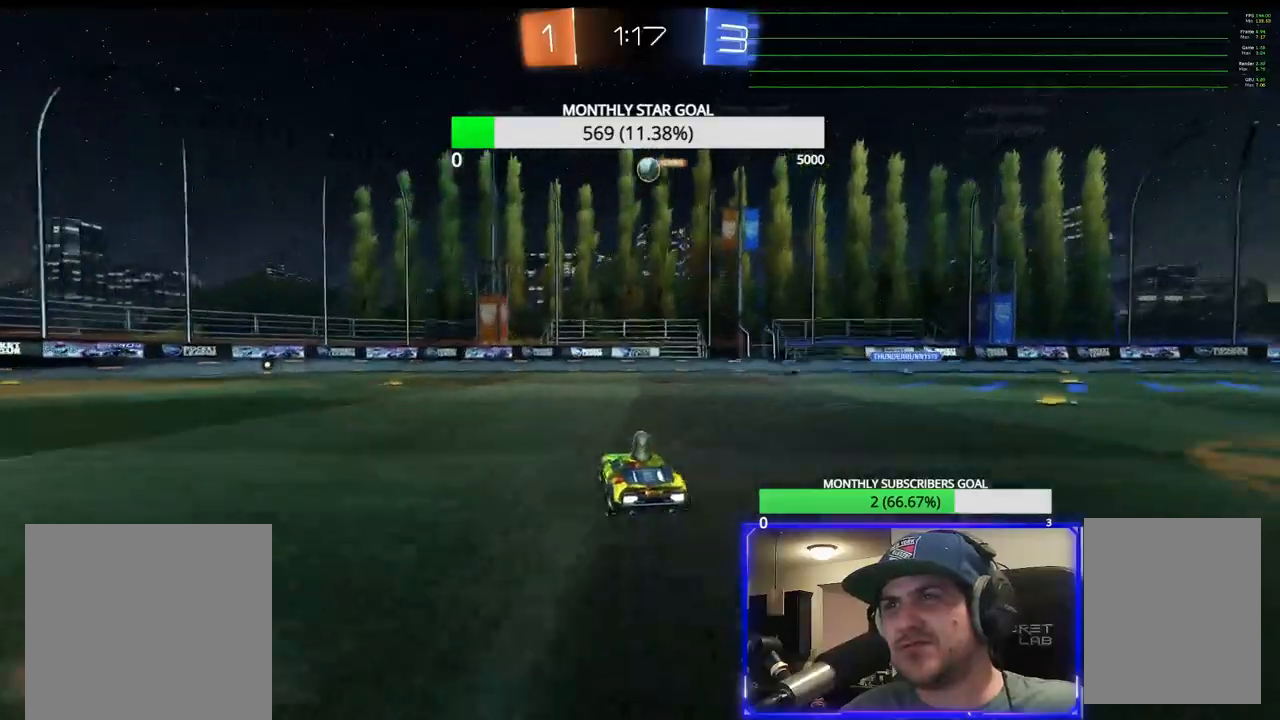
{"buttons": ["R2"], "left_stick": "right", "right_stick": "center", "events": [[50, "left_stick", "left"], [217, "left_stick", "right"]]}
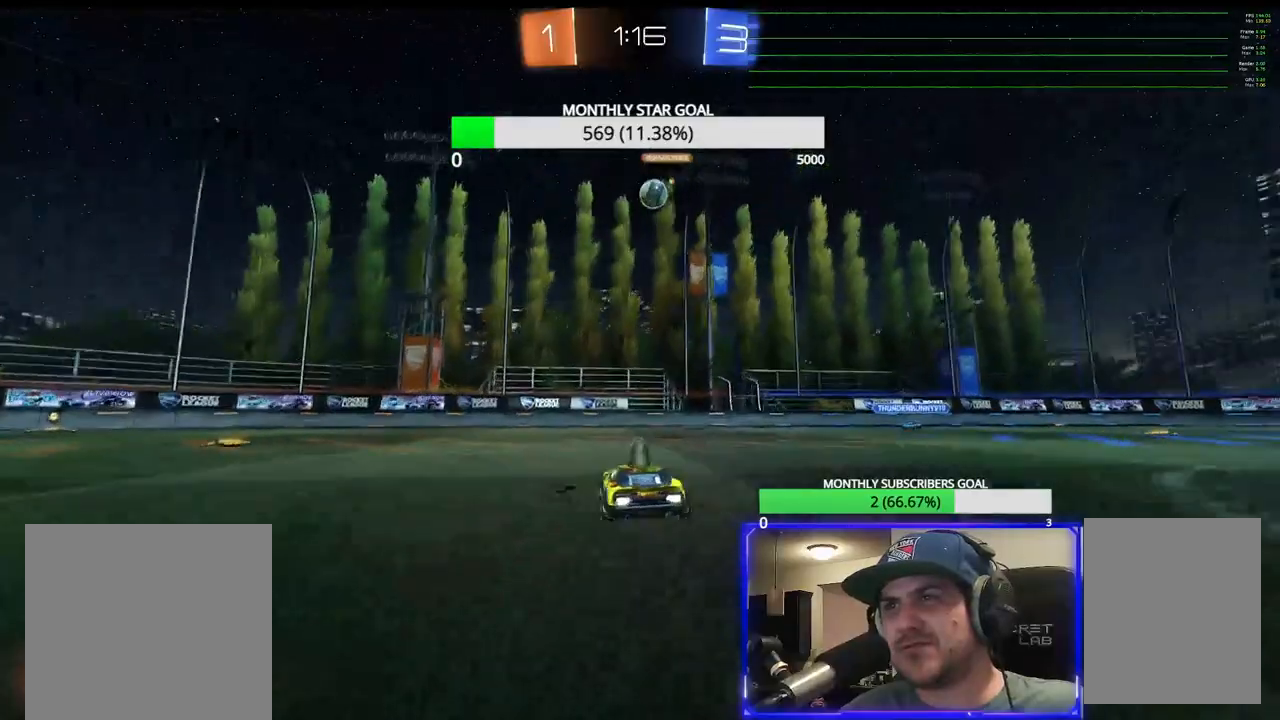
{"buttons": ["R1", "R2", "L3"], "left_stick": "down-left", "right_stick": "center", "events": [[183, "CROSS", "down"], [183, "left_stick", "center"], [383, "left_stick", "down-left"], [400, "CROSS", "up"], [450, "L3", "down"], [450, "R1", "down"]]}
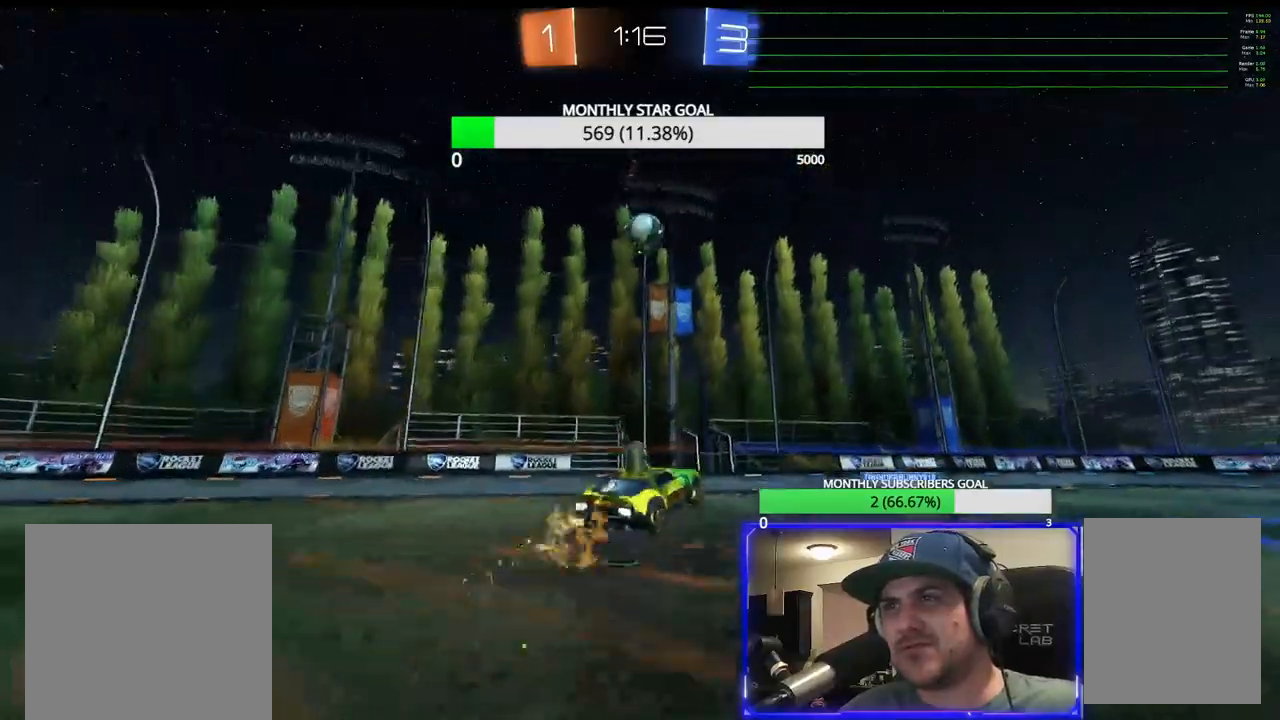
{"buttons": ["R1", "R2"], "left_stick": "center", "right_stick": "center", "events": [[17, "L3", "up"], [100, "left_stick", "center"], [183, "R1", "up"], [317, "R1", "down"]]}
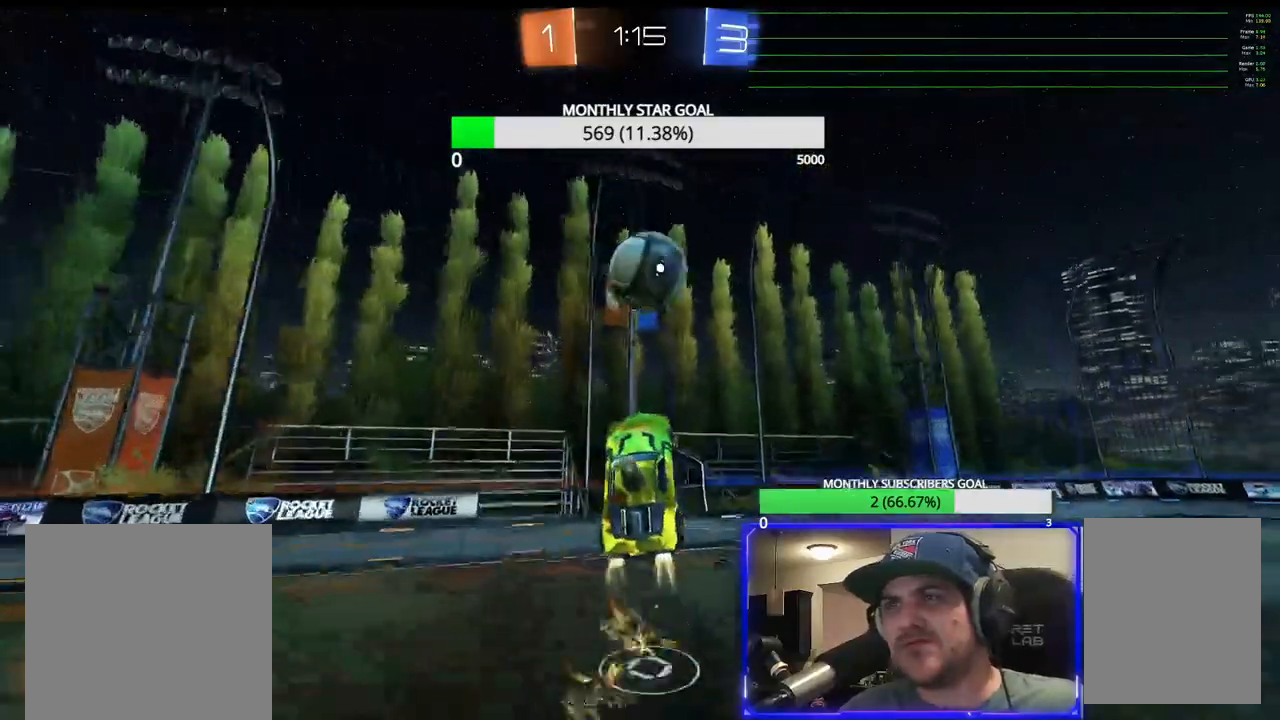
{"buttons": ["CIRCLE", "R1", "R2"], "left_stick": "up", "right_stick": "center", "events": [[50, "left_stick", "up-right"], [167, "CIRCLE", "down"], [350, "left_stick", "center"], [467, "left_stick", "up"]]}
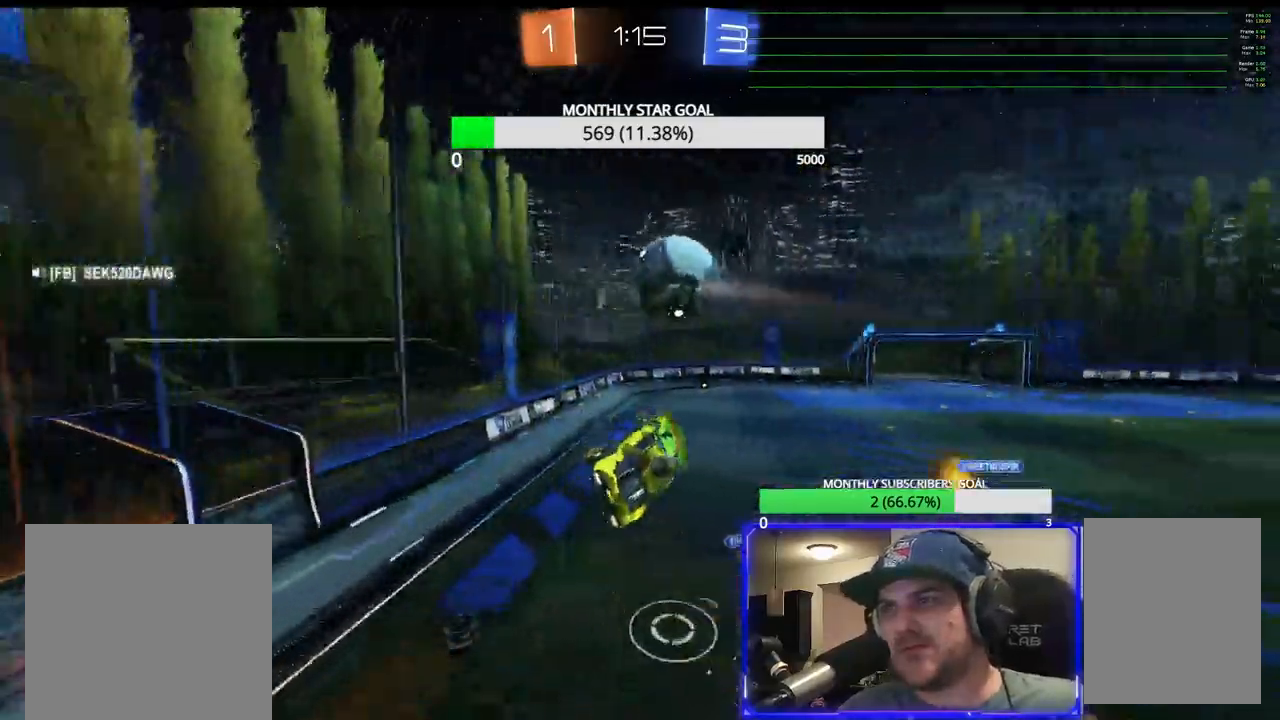
{"buttons": ["CIRCLE", "R1", "R2"], "left_stick": "center", "right_stick": "center", "events": [[17, "R1", "up"], [67, "left_stick", "left"], [150, "left_stick", "center"], [233, "R1", "down"], [267, "left_stick", "left"], [500, "left_stick", "center"]]}
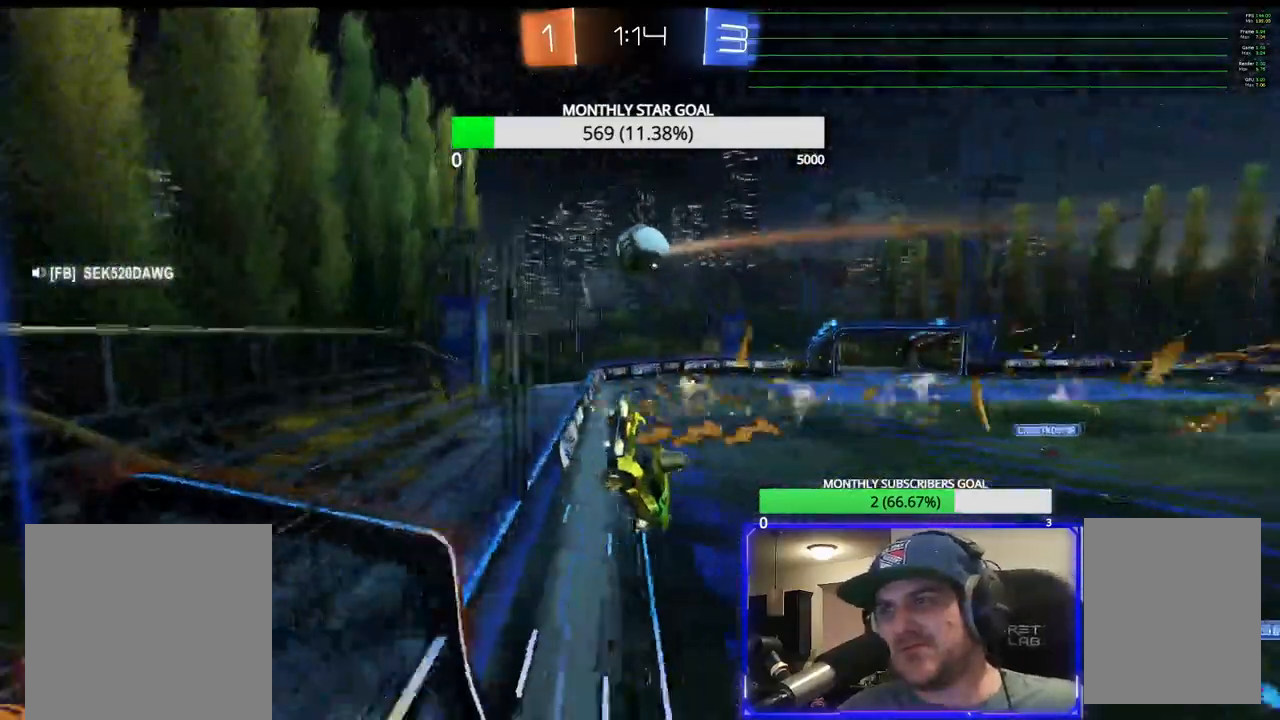
{"buttons": ["CIRCLE", "R1", "R2"], "left_stick": "center", "right_stick": "center", "events": [[183, "left_stick", "left"], [383, "left_stick", "center"]]}
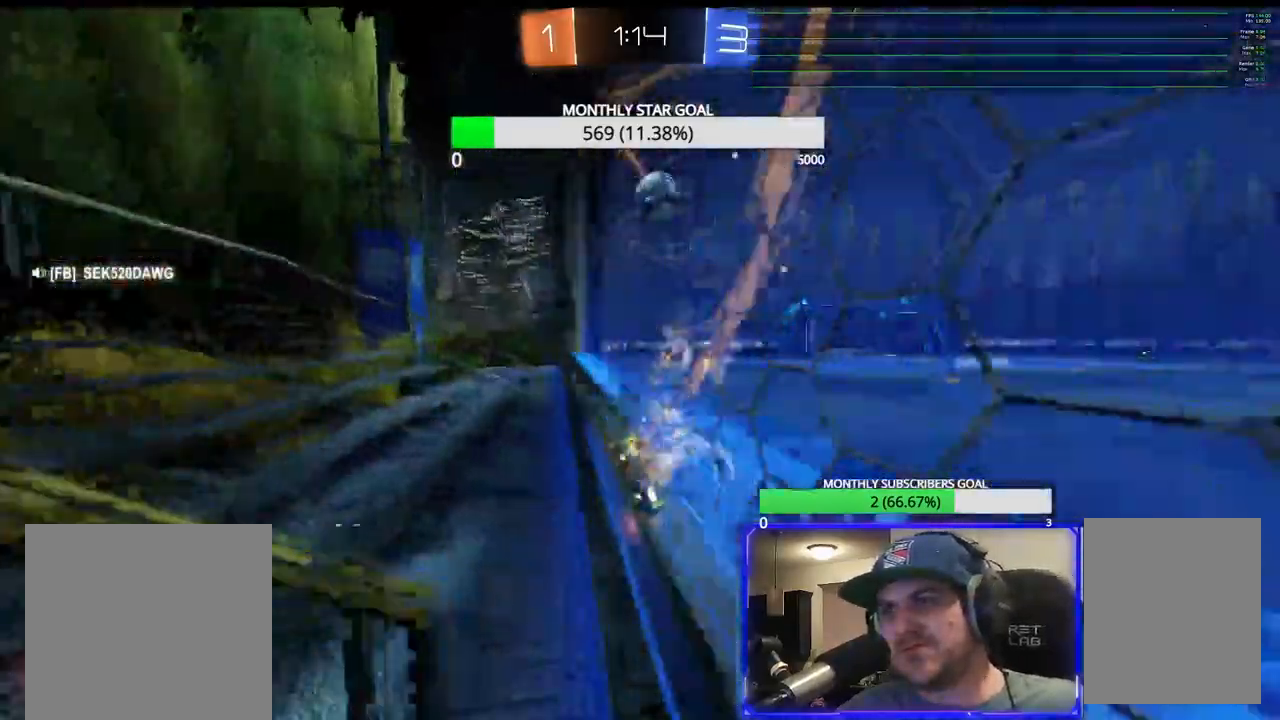
{"buttons": ["CIRCLE", "R1", "R2"], "left_stick": "center", "right_stick": "center", "events": []}
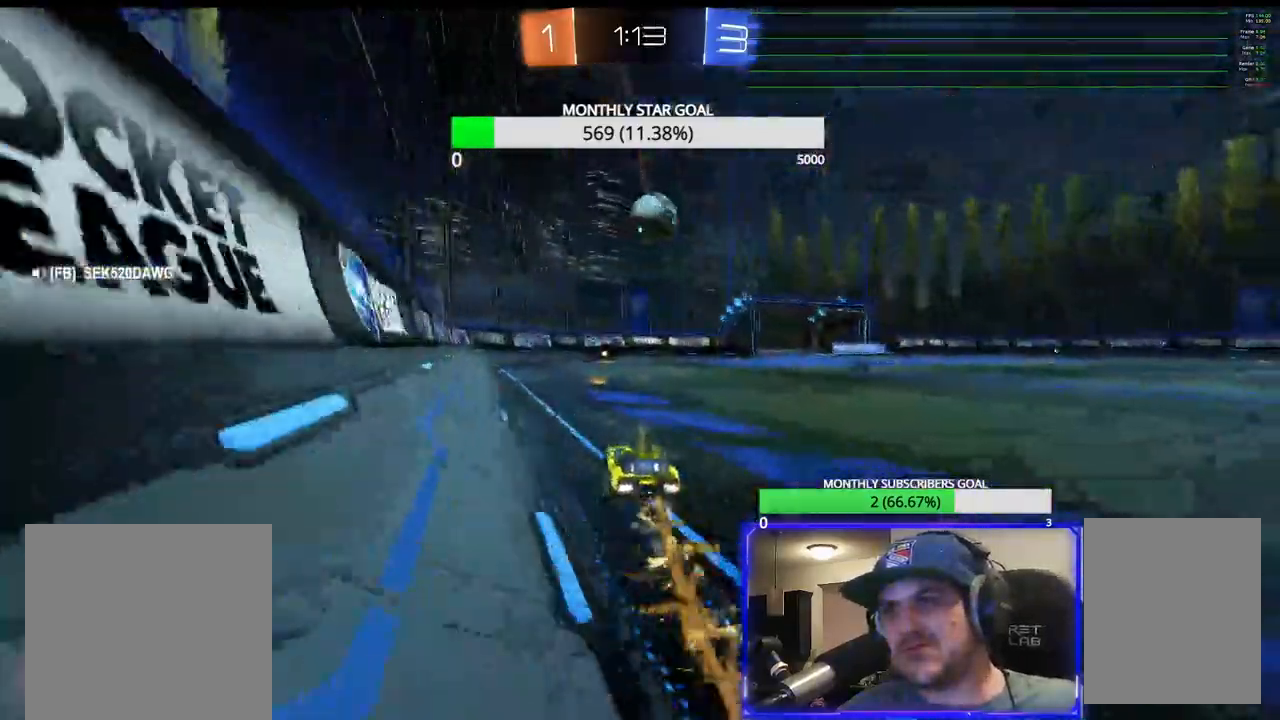
{"buttons": ["CIRCLE", "R1", "R2"], "left_stick": "center", "right_stick": "center", "events": [[333, "left_stick", "right"], [417, "left_stick", "center"]]}
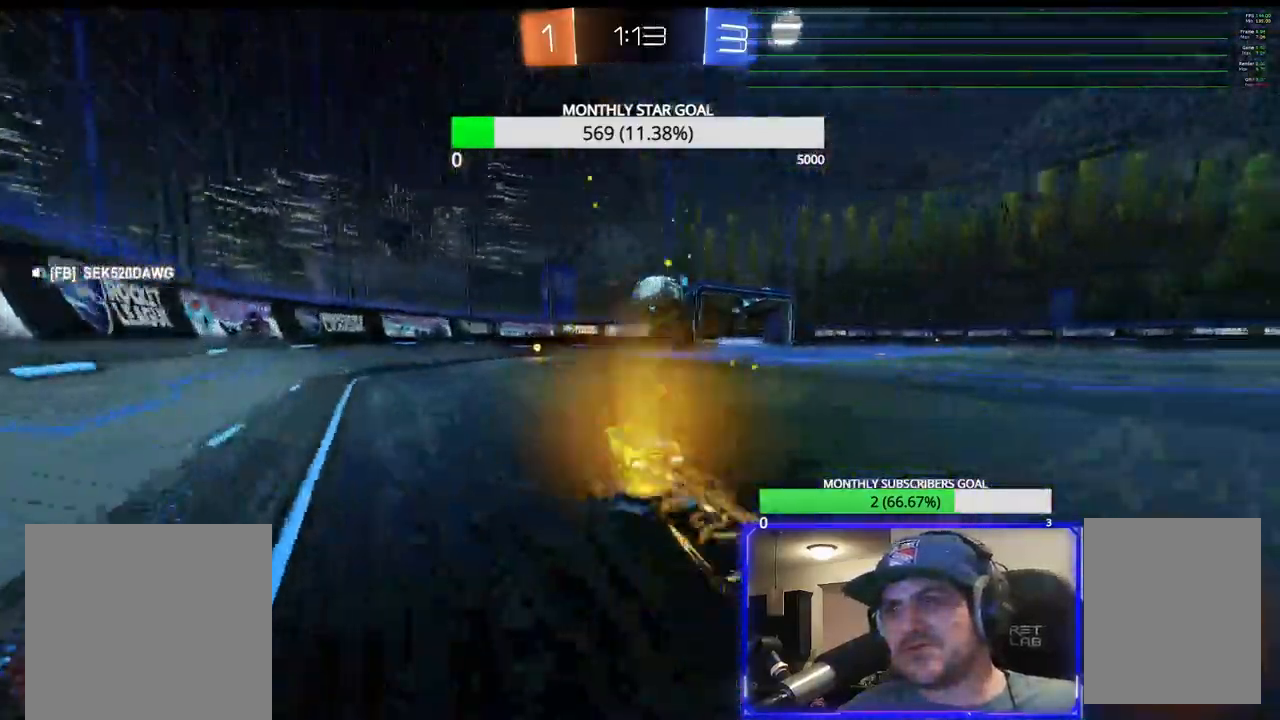
{"buttons": ["R1", "R2"], "left_stick": "right", "right_stick": "center", "events": [[67, "CIRCLE", "up"], [67, "left_stick", "left"], [133, "left_stick", "center"], [383, "left_stick", "right"]]}
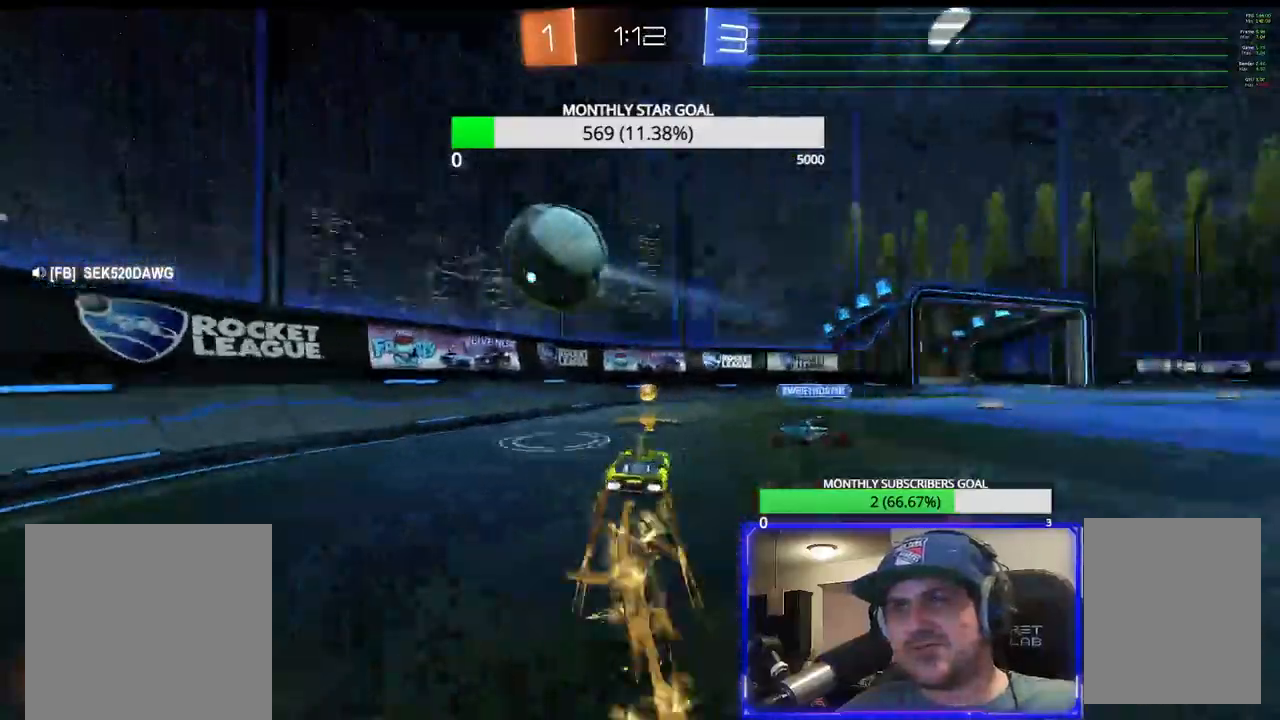
{"buttons": ["R2"], "left_stick": "right", "right_stick": "center", "events": [[117, "R1", "up"]]}
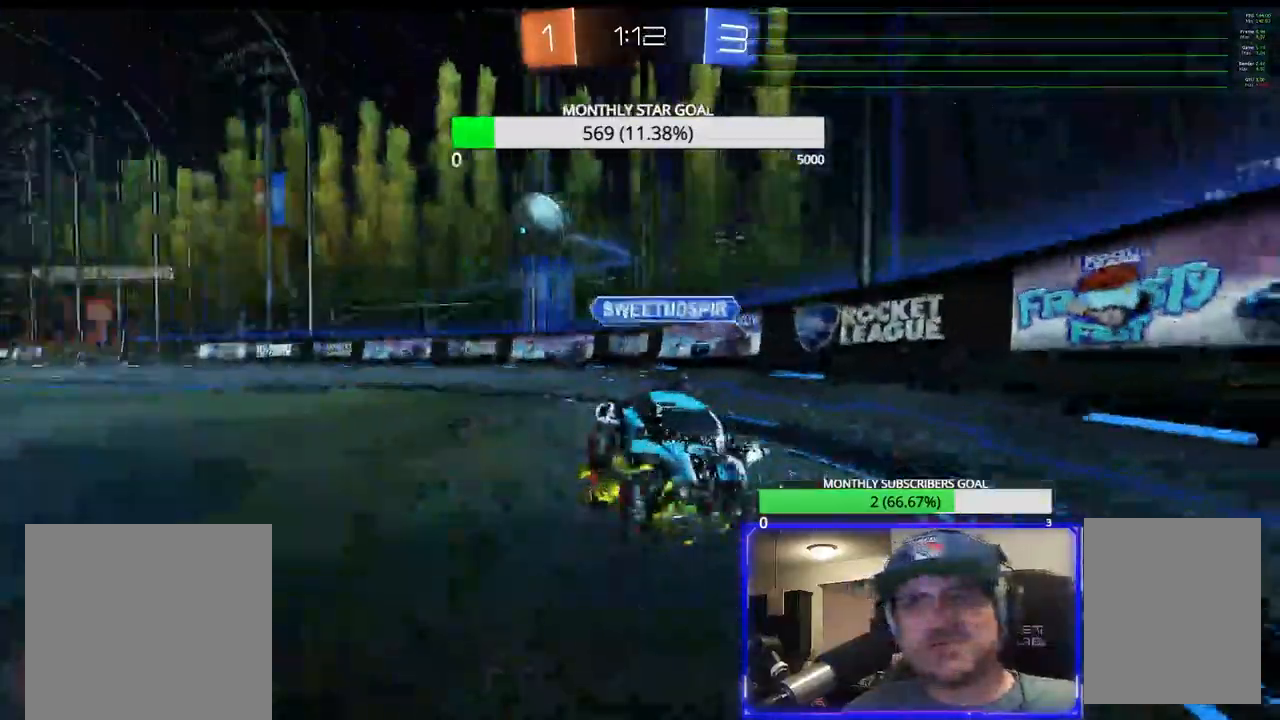
{"buttons": ["R2"], "left_stick": "right", "right_stick": "center", "events": [[400, "L1", "down"], [500, "L1", "up"]]}
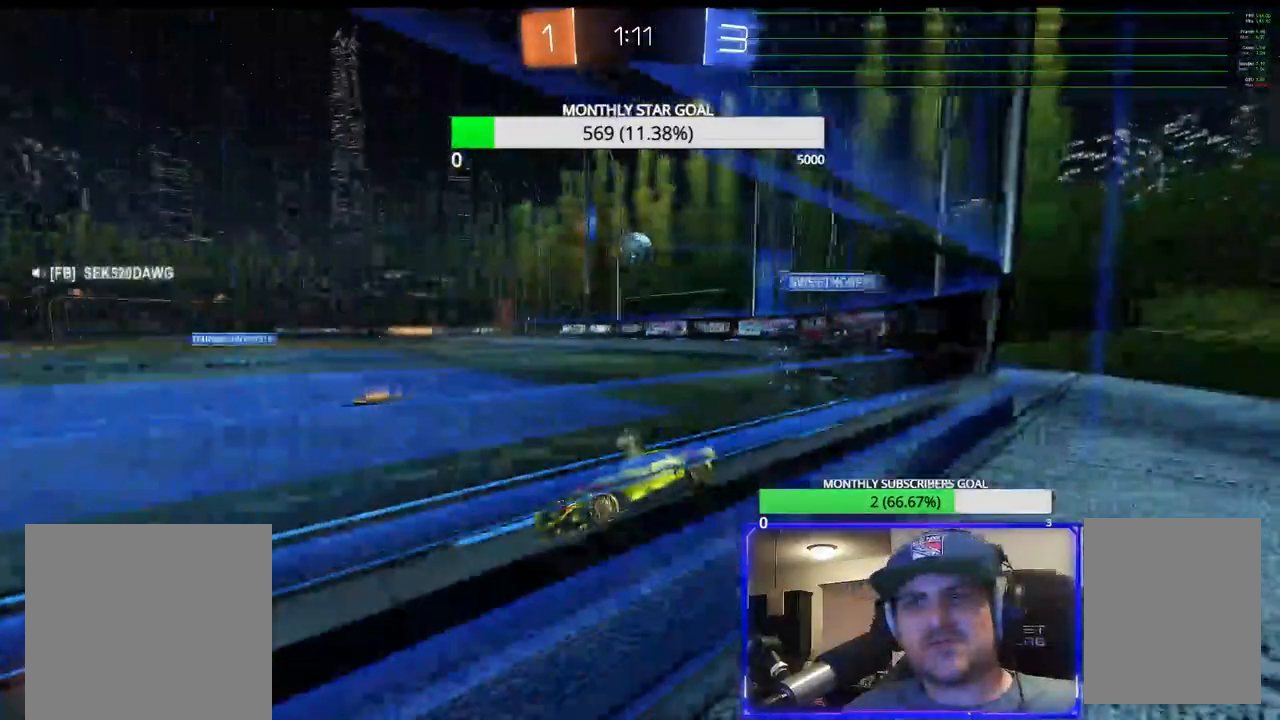
{"buttons": ["R1", "R2"], "left_stick": "right", "right_stick": "center", "events": [[100, "L1", "down"], [167, "L1", "up"], [300, "left_stick", "center"], [367, "R1", "down"], [467, "left_stick", "right"]]}
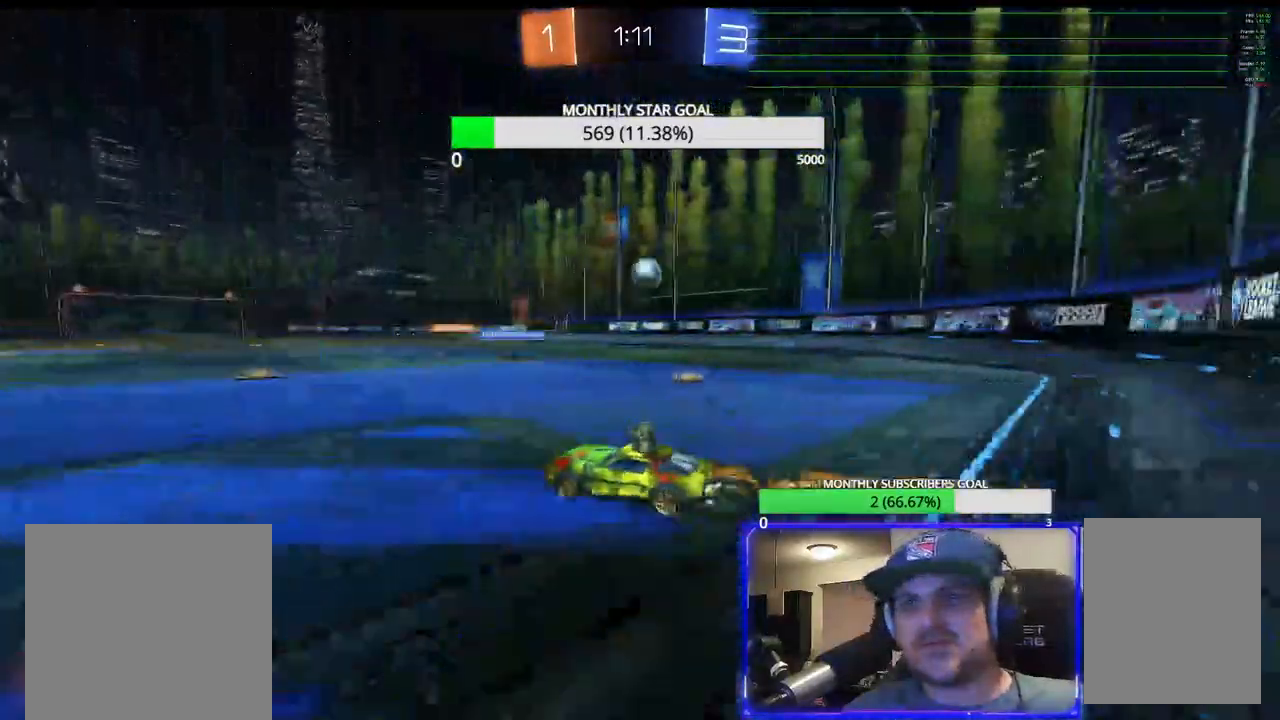
{"buttons": ["R1", "R2"], "left_stick": "right", "right_stick": "center", "events": [[167, "left_stick", "center"], [250, "left_stick", "down-left"], [367, "left_stick", "center"], [450, "left_stick", "right"]]}